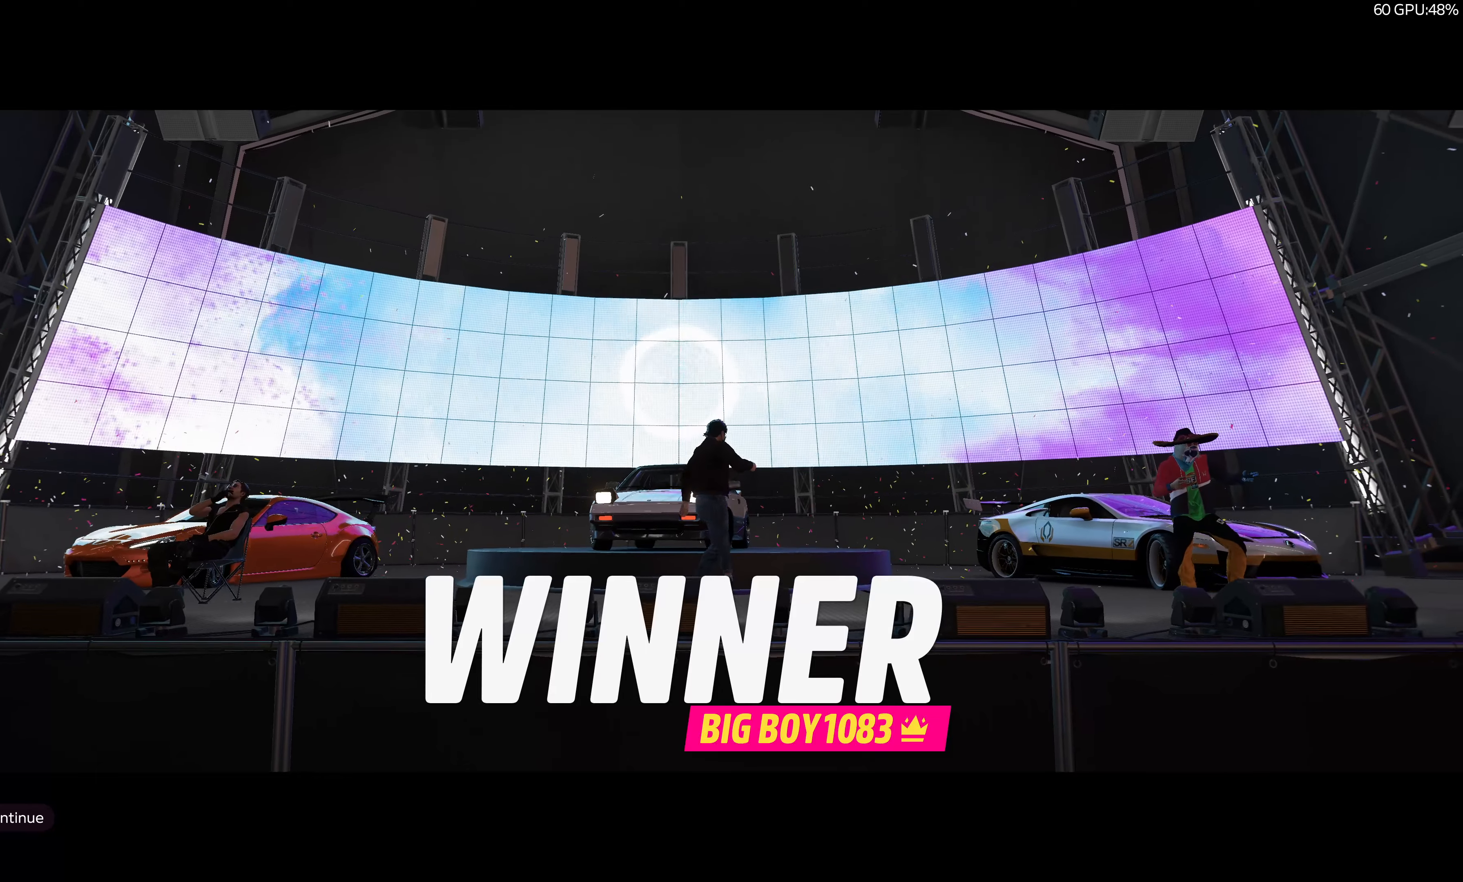
Gameplay with a controller (PlayStation layout); each line is a JSON object with the inputs held at the frame after it. "events" lists button and stick changes between this image and that frame as [ms after this image, input, new state], when the widget could be followed in between.
{"buttons": ["CROSS"], "left_stick": "center", "right_stick": "center", "events": [[467, "CROSS", "down"]]}
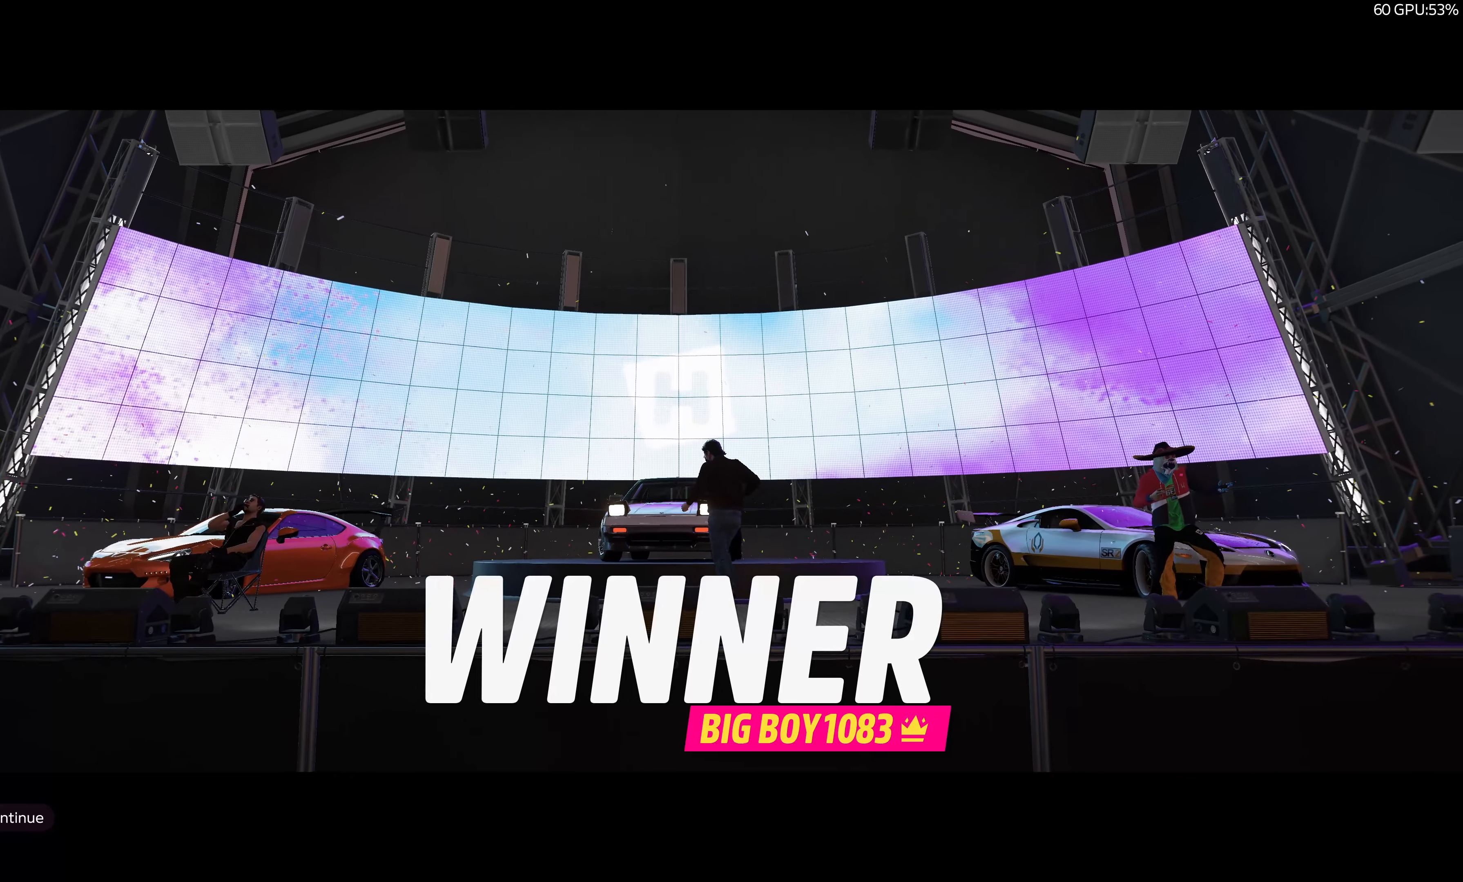
{"buttons": [], "left_stick": "center", "right_stick": "center", "events": [[100, "CROSS", "up"]]}
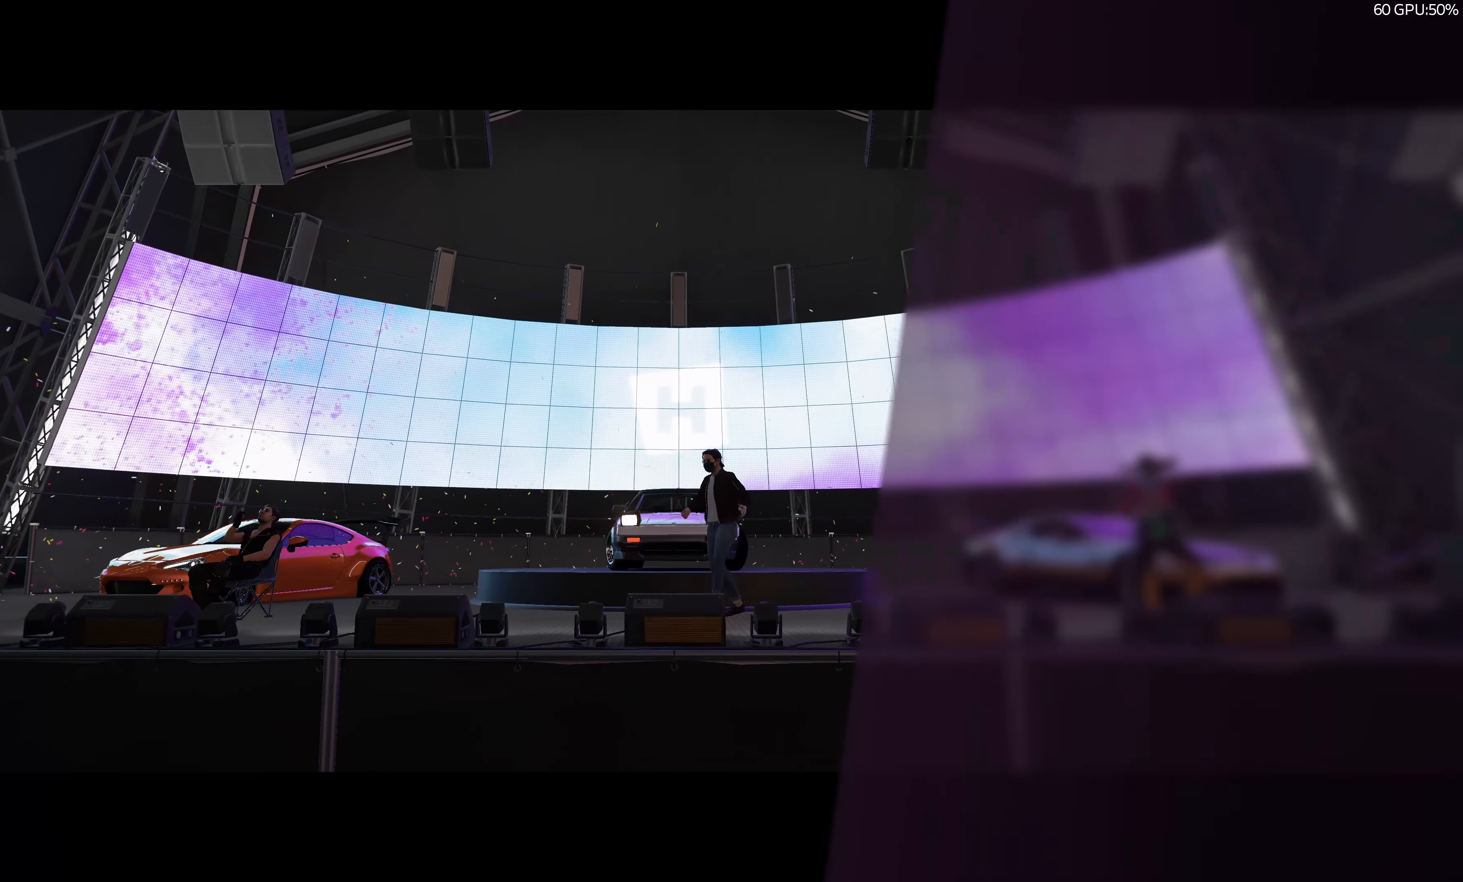
{"buttons": [], "left_stick": "center", "right_stick": "center", "events": []}
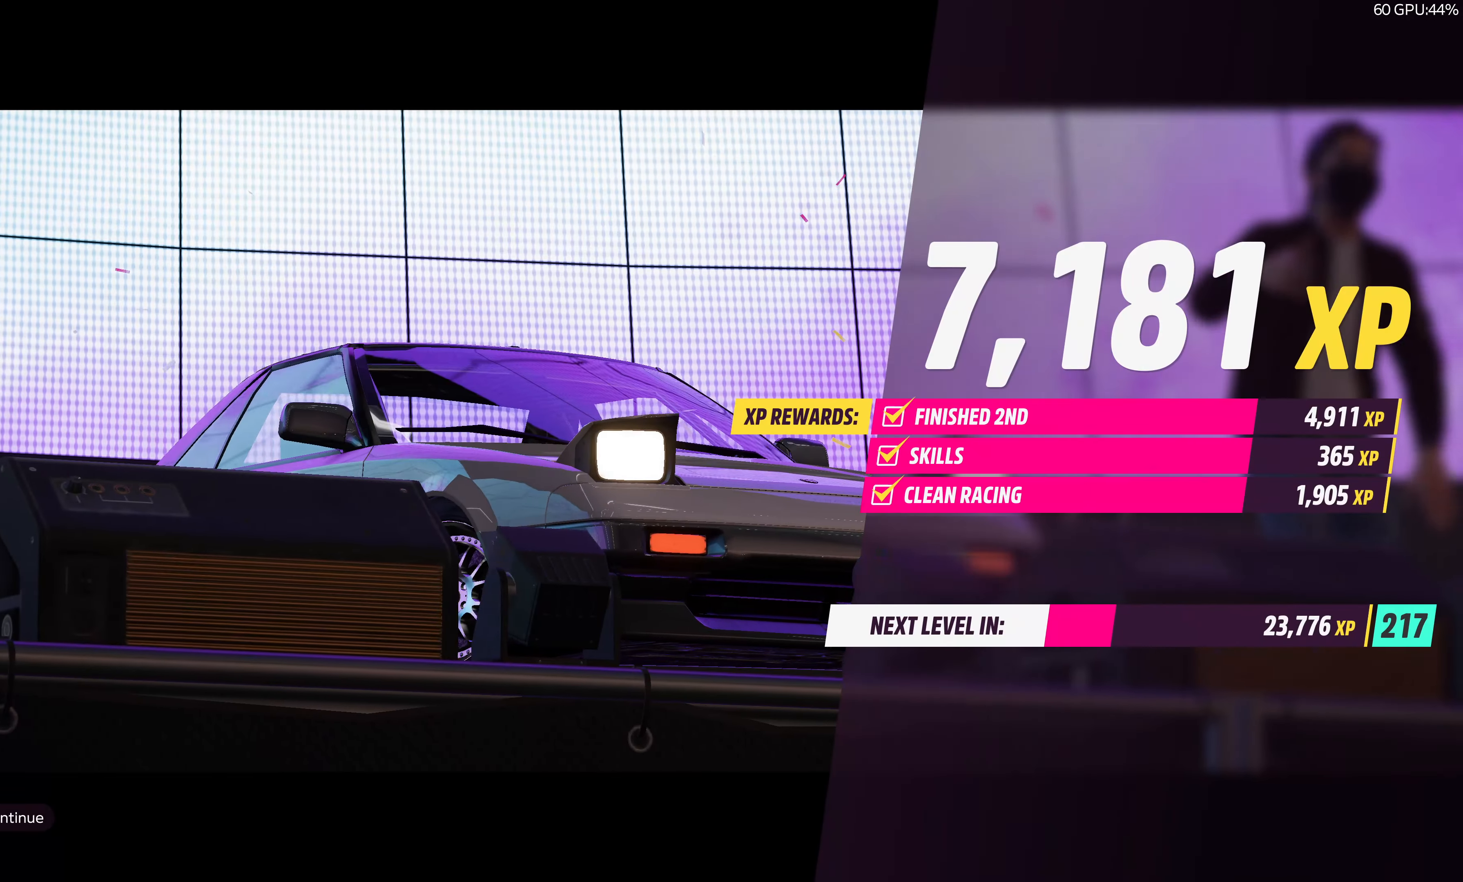
{"buttons": [], "left_stick": "center", "right_stick": "center", "events": [[200, "CROSS", "down"], [300, "CROSS", "up"]]}
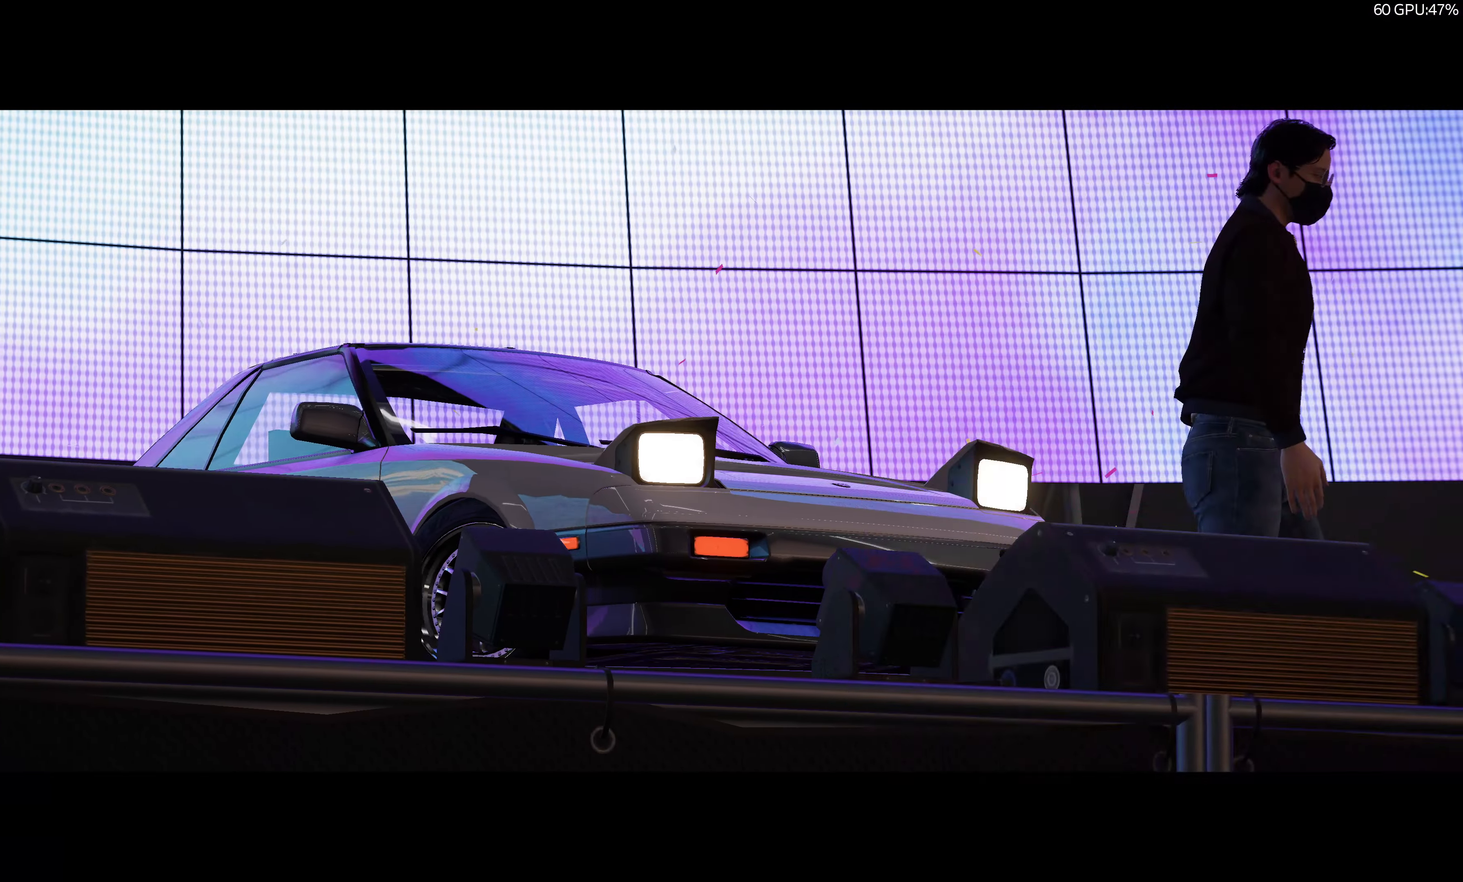
{"buttons": [], "left_stick": "center", "right_stick": "center", "events": [[100, "CROSS", "down"], [200, "CROSS", "up"]]}
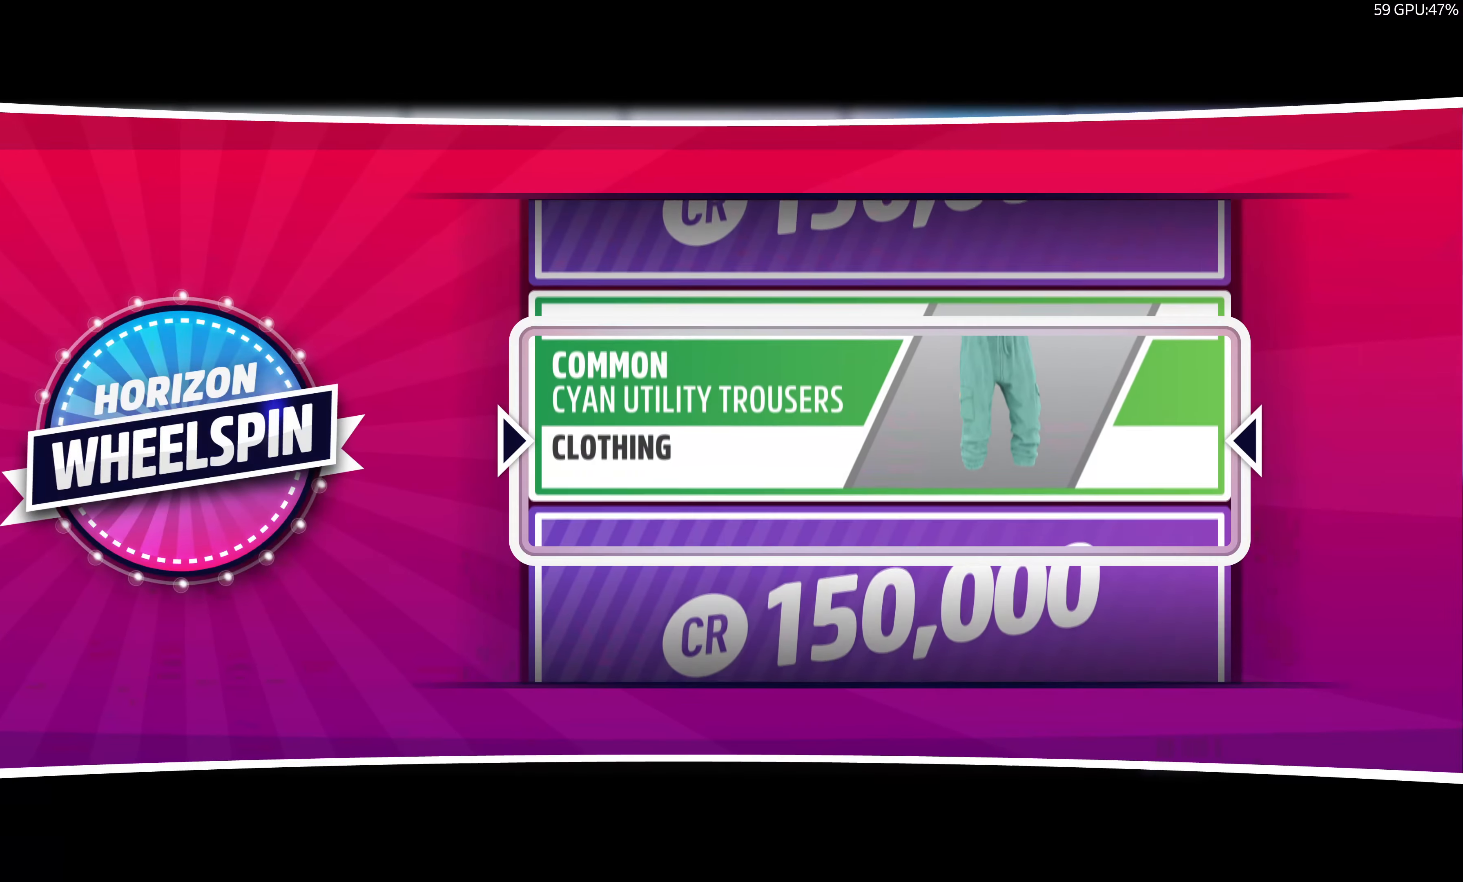
{"buttons": [], "left_stick": "center", "right_stick": "center", "events": [[183, "CROSS", "down"], [283, "CROSS", "up"], [350, "CROSS", "down"], [500, "CROSS", "up"]]}
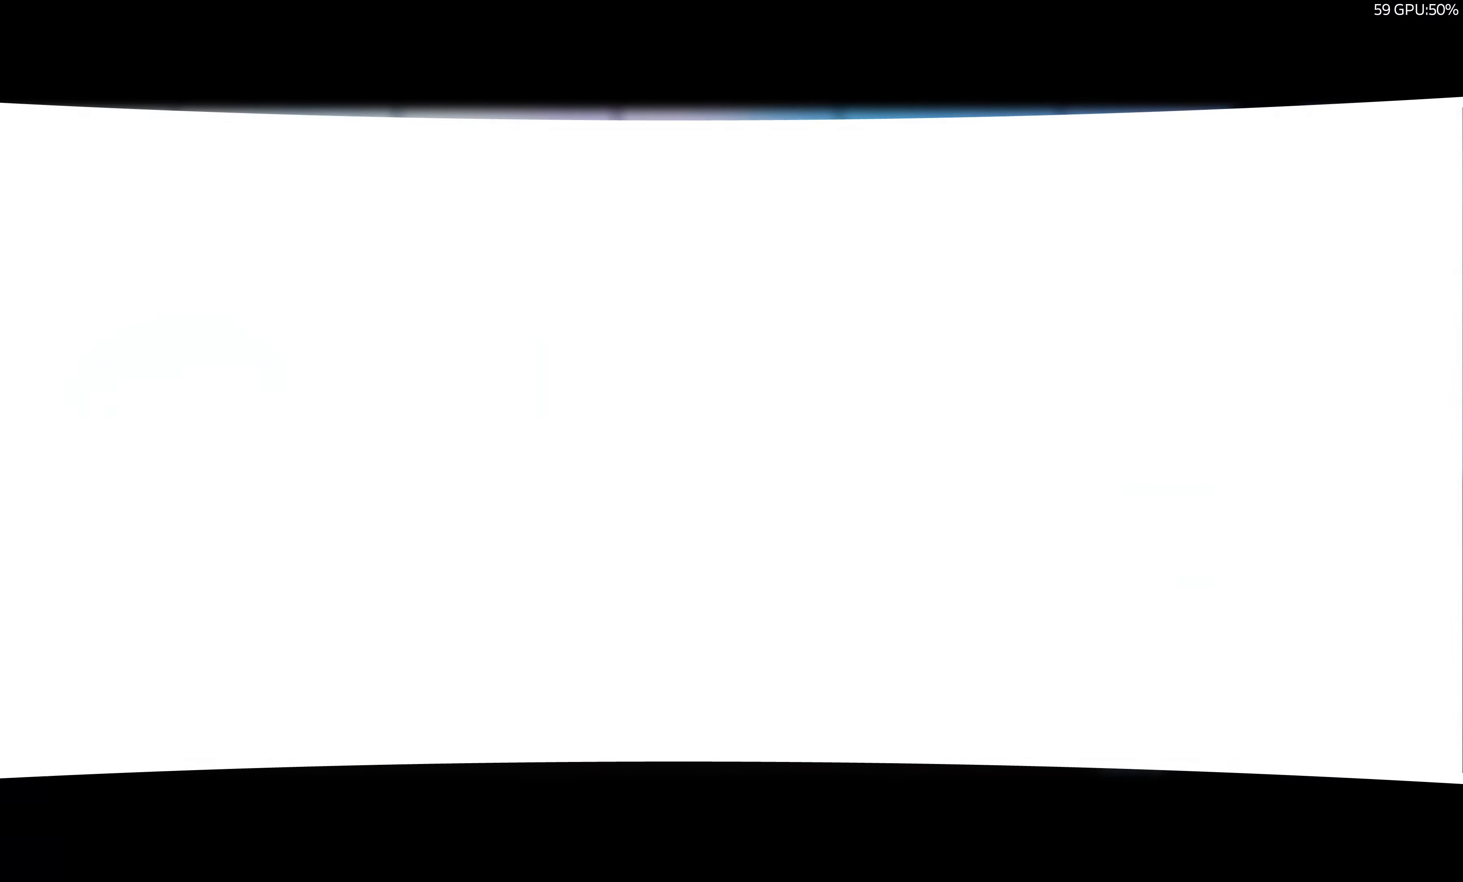
{"buttons": [], "left_stick": "center", "right_stick": "center", "events": []}
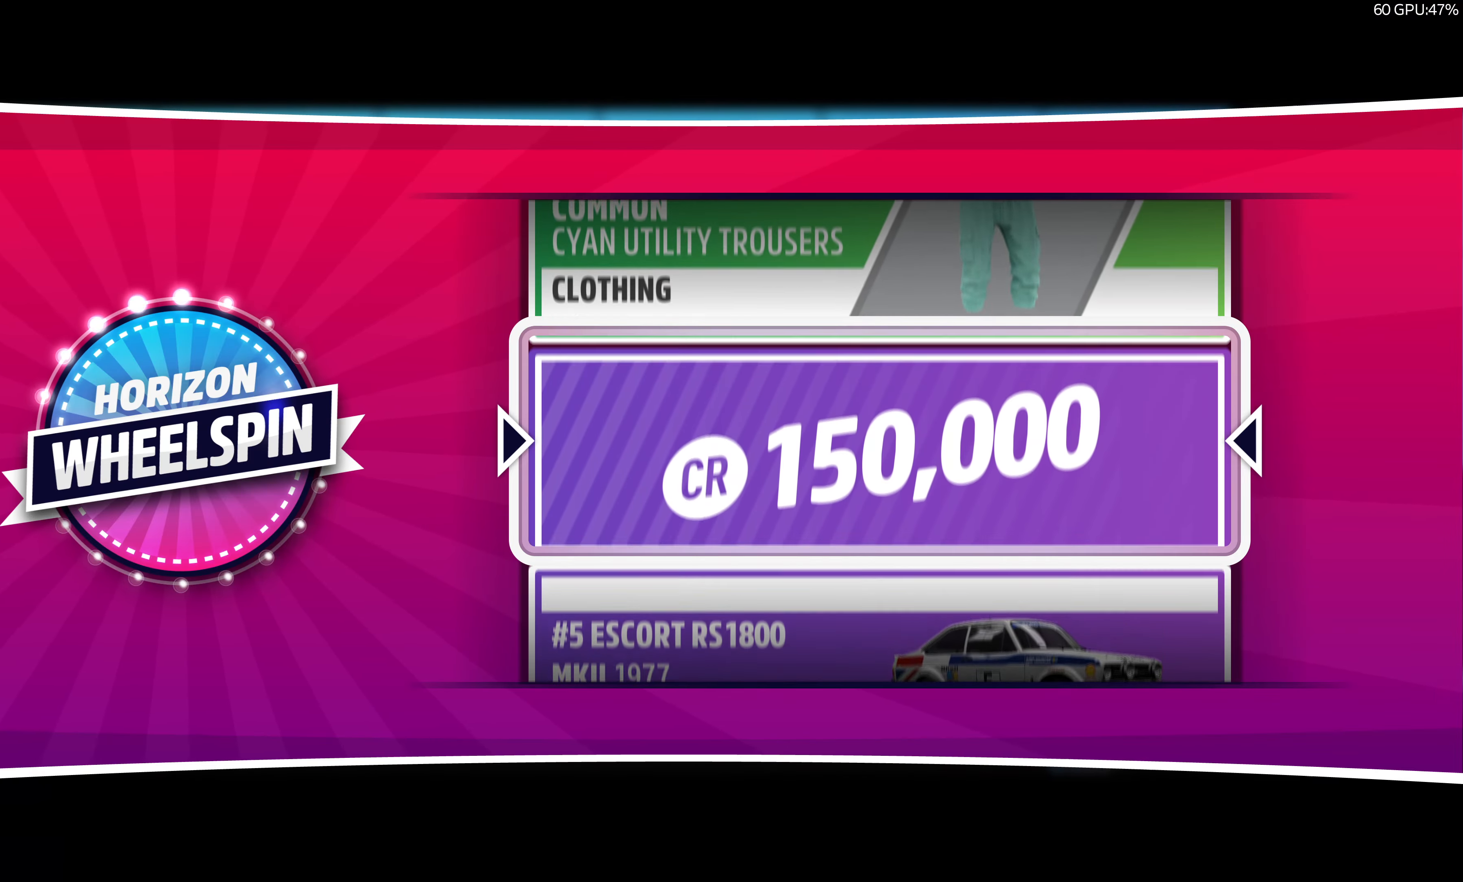
{"buttons": [], "left_stick": "center", "right_stick": "center", "events": []}
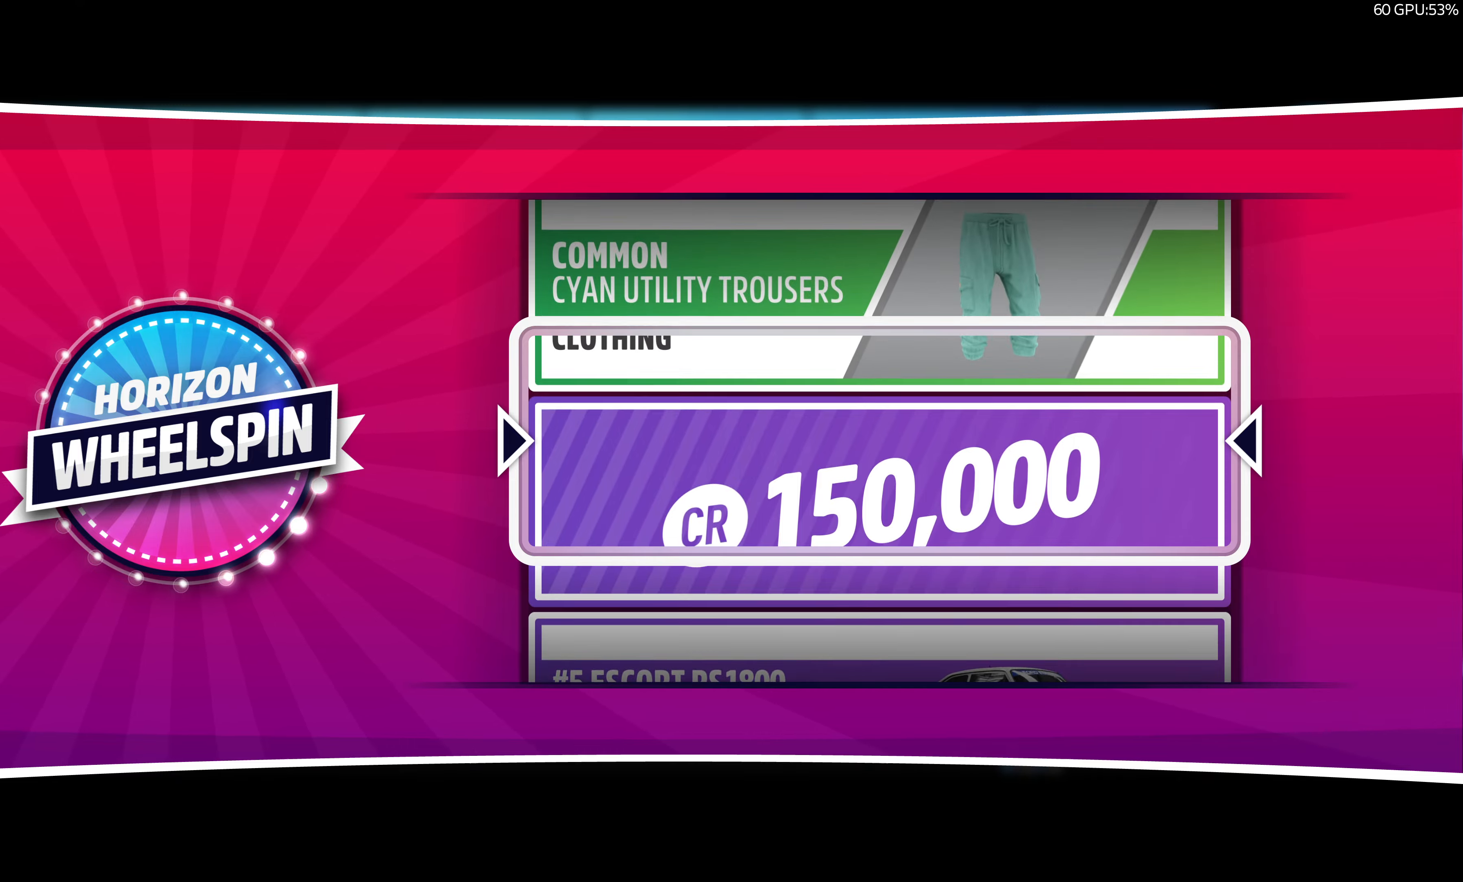
{"buttons": [], "left_stick": "center", "right_stick": "center", "events": []}
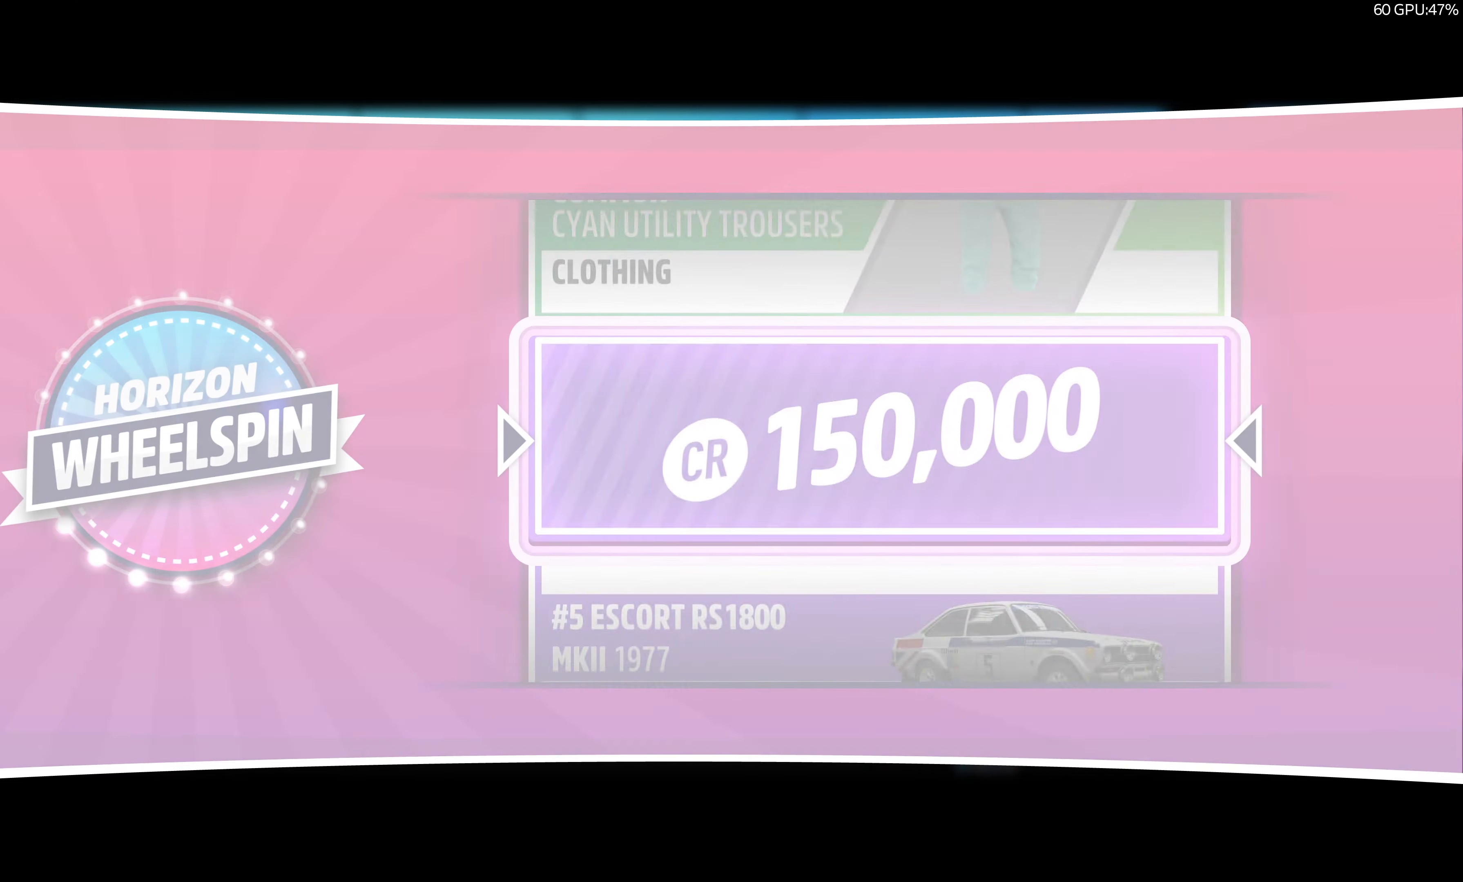
{"buttons": [], "left_stick": "center", "right_stick": "center", "events": [[250, "CROSS", "down"], [367, "CROSS", "up"]]}